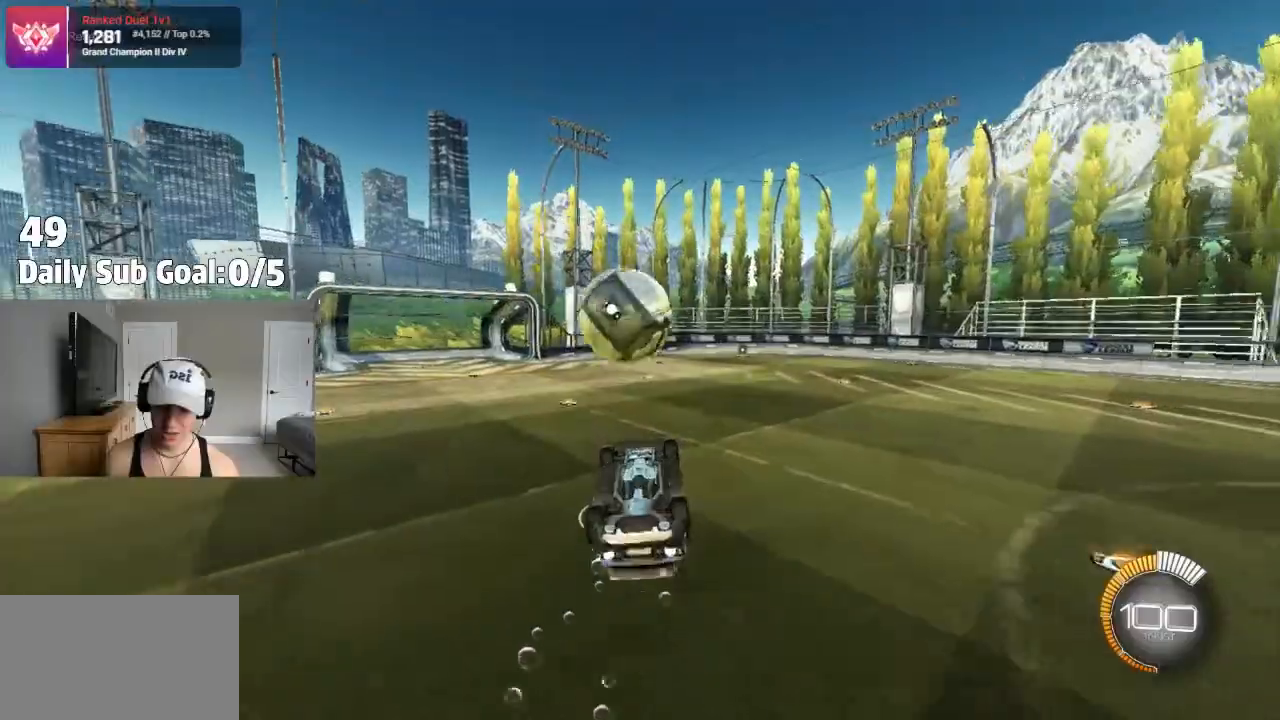
Gameplay with a controller (PlayStation layout); each line is a JSON object with the inputs held at the frame after it. "events" lists button and stick changes between this image and that frame as [ms after this image, input, new state], when the widget could be followed in between. Not read: R1 R2.
{"buttons": ["CROSS"], "left_stick": "down-right", "right_stick": "center", "events": [[183, "left_stick", "up-left"], [233, "CROSS", "down"], [333, "left_stick", "down-right"]]}
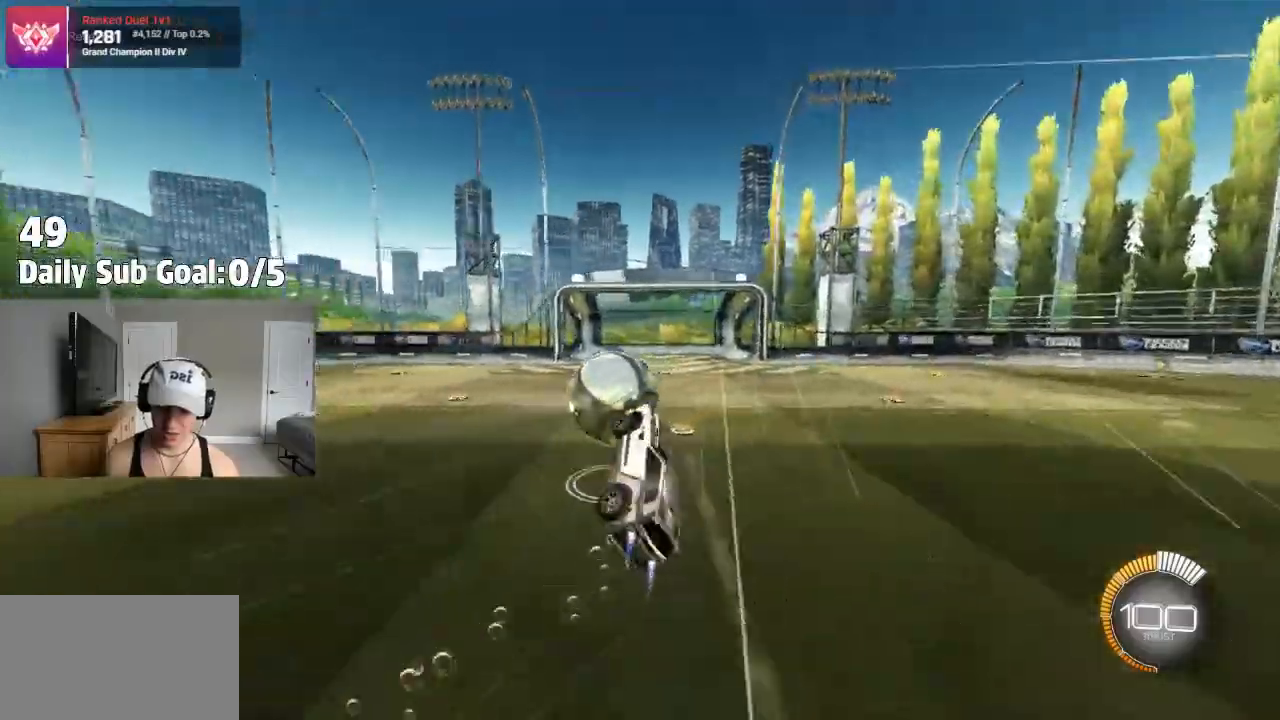
{"buttons": [], "left_stick": "down-right", "right_stick": "center", "events": [[233, "CROSS", "up"]]}
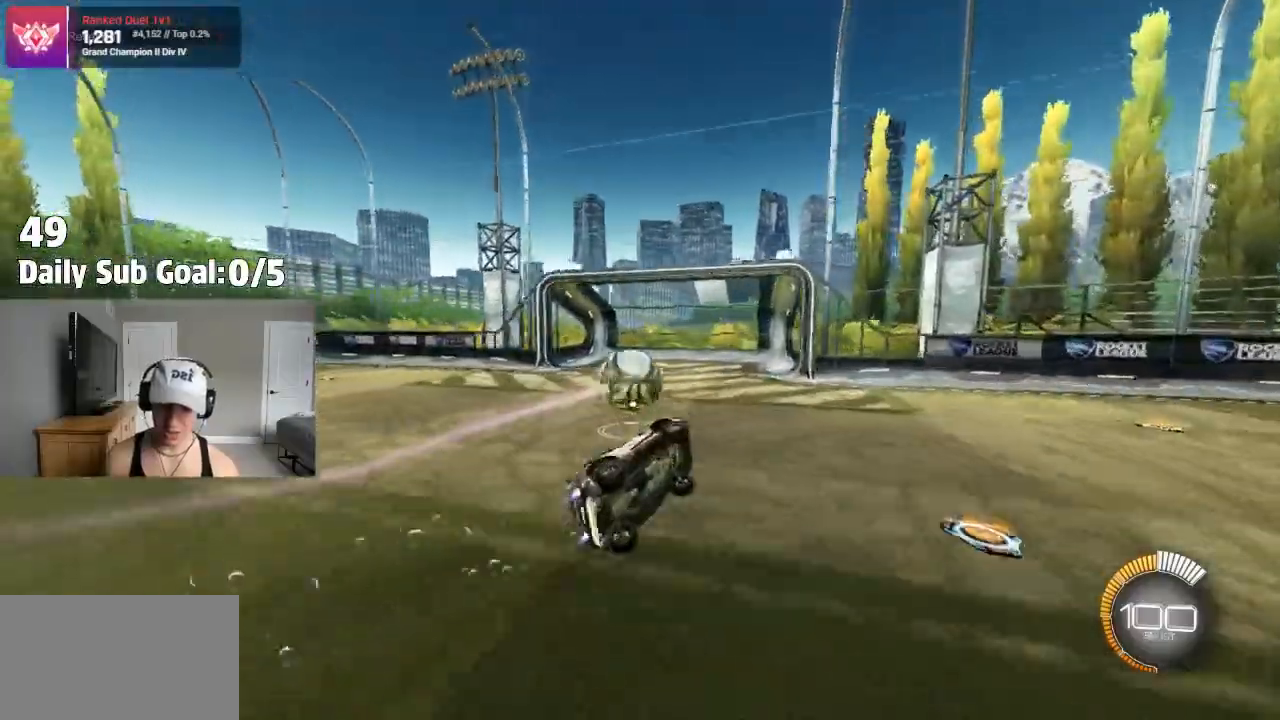
{"buttons": ["L1"], "left_stick": "center", "right_stick": "center", "events": [[267, "left_stick", "right"], [367, "L1", "down"], [433, "left_stick", "center"]]}
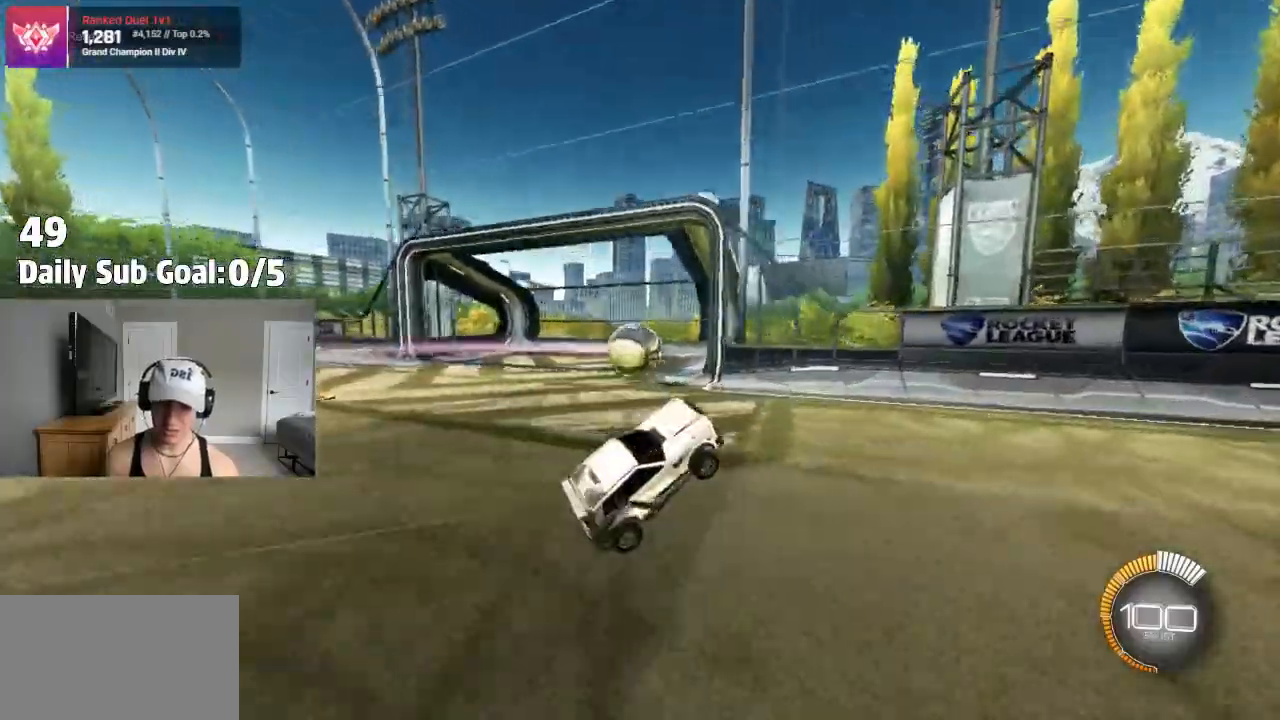
{"buttons": ["L1"], "left_stick": "center", "right_stick": "center"}
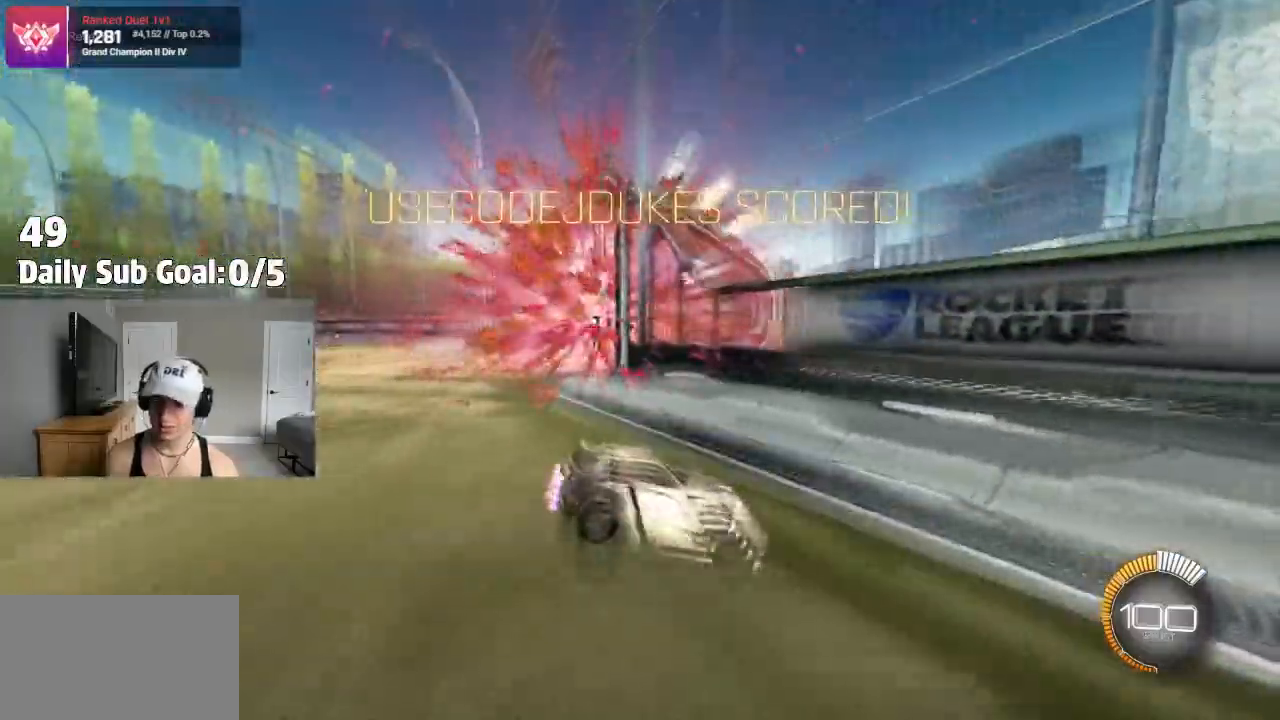
{"buttons": [], "left_stick": "left", "right_stick": "center", "events": [[33, "L1", "up"], [217, "TRIANGLE", "down"], [400, "TRIANGLE", "up"], [433, "left_stick", "left"]]}
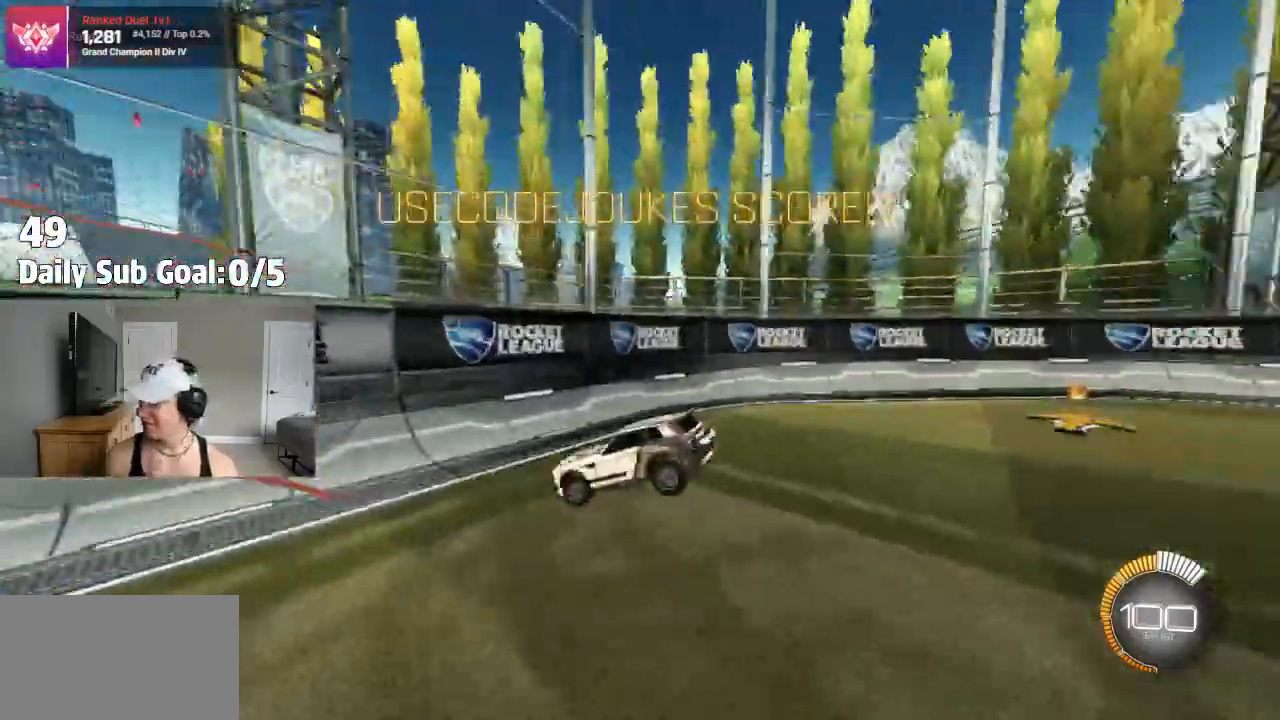
{"buttons": [], "left_stick": "up", "right_stick": "center", "events": [[83, "left_stick", "up-left"], [433, "left_stick", "up"]]}
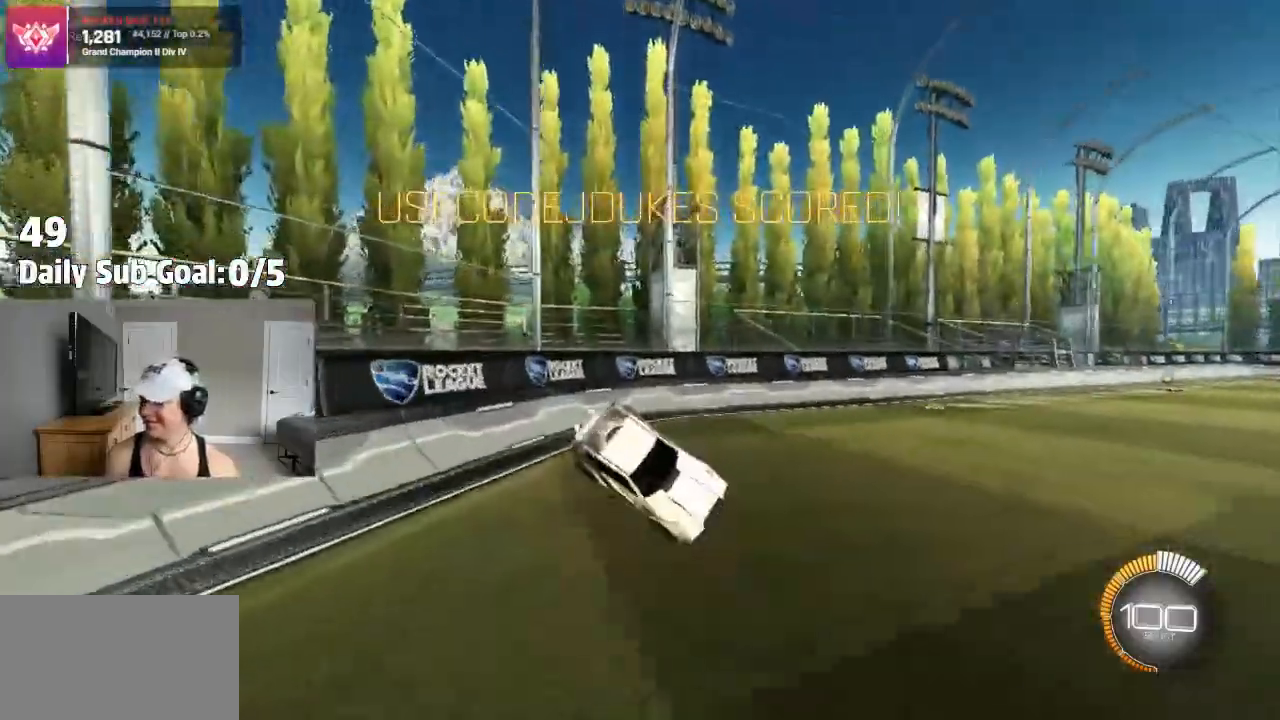
{"buttons": [], "left_stick": "down-left", "right_stick": "center", "events": [[100, "left_stick", "center"], [467, "left_stick", "down-left"]]}
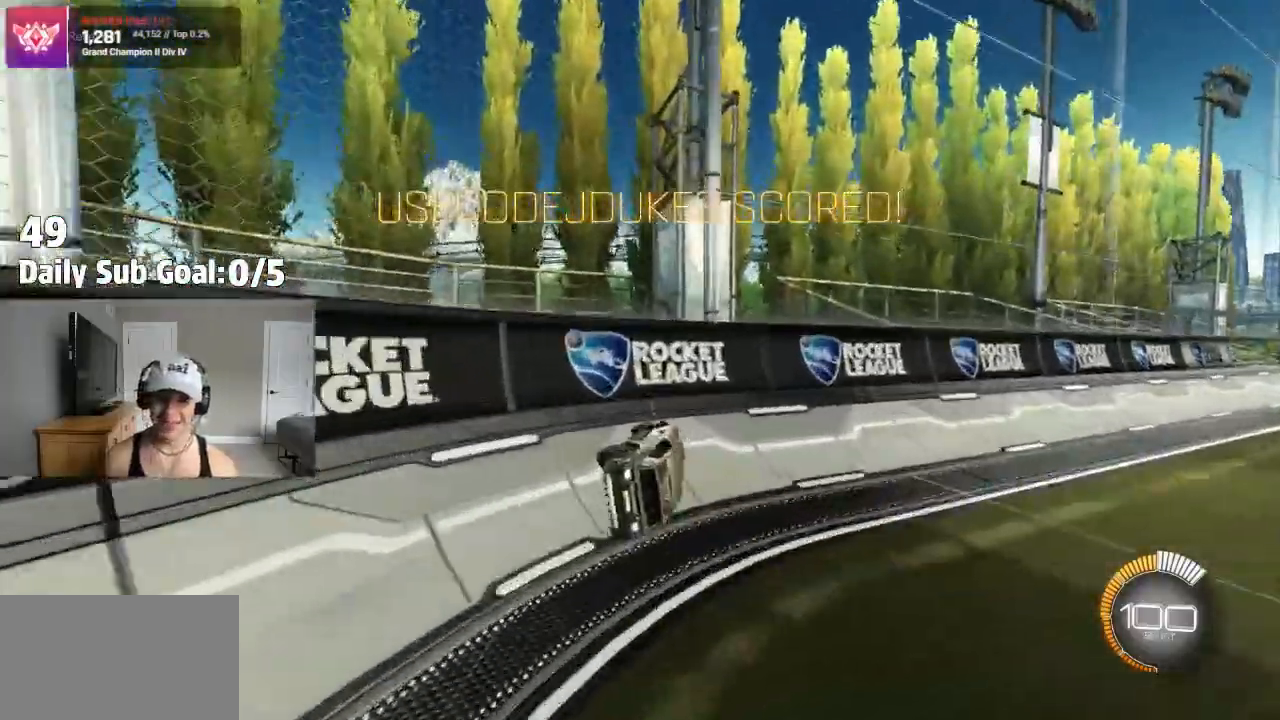
{"buttons": ["CROSS"], "left_stick": "left", "right_stick": "center", "events": [[117, "left_stick", "center"], [183, "left_stick", "right"], [367, "CROSS", "down"], [400, "CROSS", "up"], [400, "left_stick", "left"], [467, "CROSS", "down"]]}
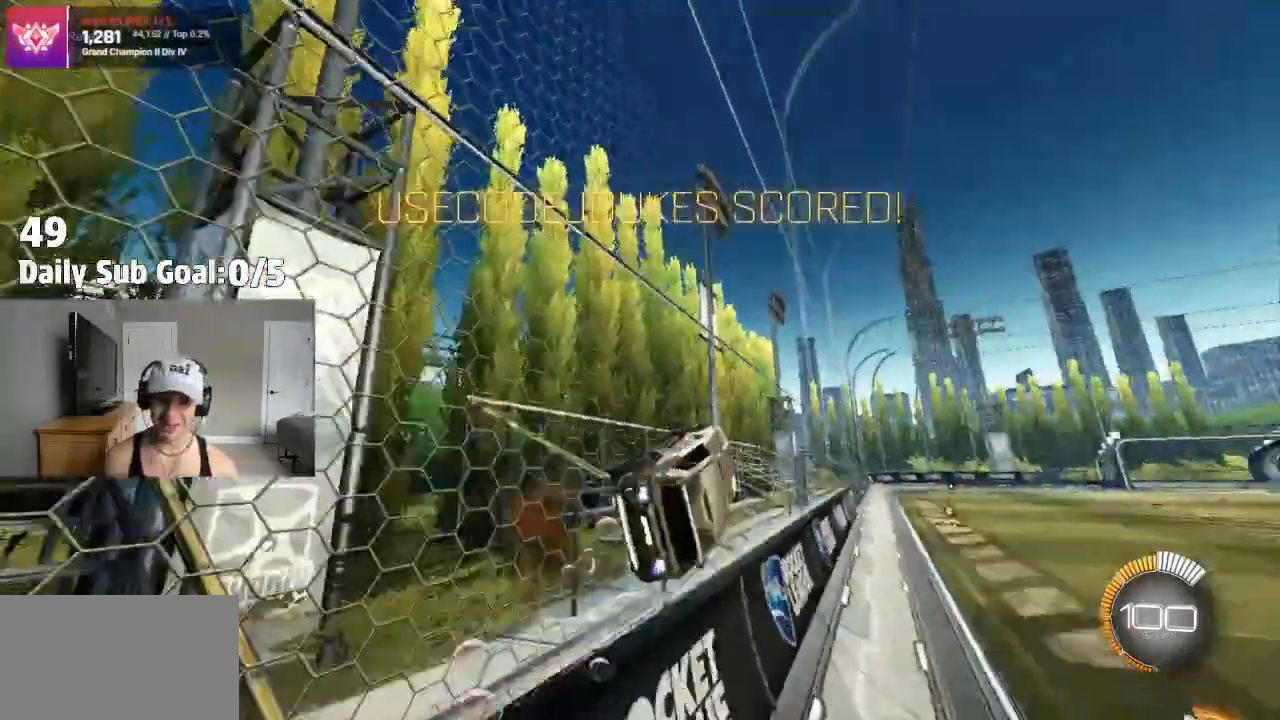
{"buttons": ["CROSS"], "left_stick": "left", "right_stick": "center", "events": [[50, "CROSS", "up"], [67, "left_stick", "up-right"], [167, "CROSS", "down"], [167, "left_stick", "left"], [200, "CROSS", "up"], [267, "CROSS", "down"], [350, "left_stick", "right"], [367, "CROSS", "up"], [483, "CROSS", "down"], [500, "left_stick", "left"]]}
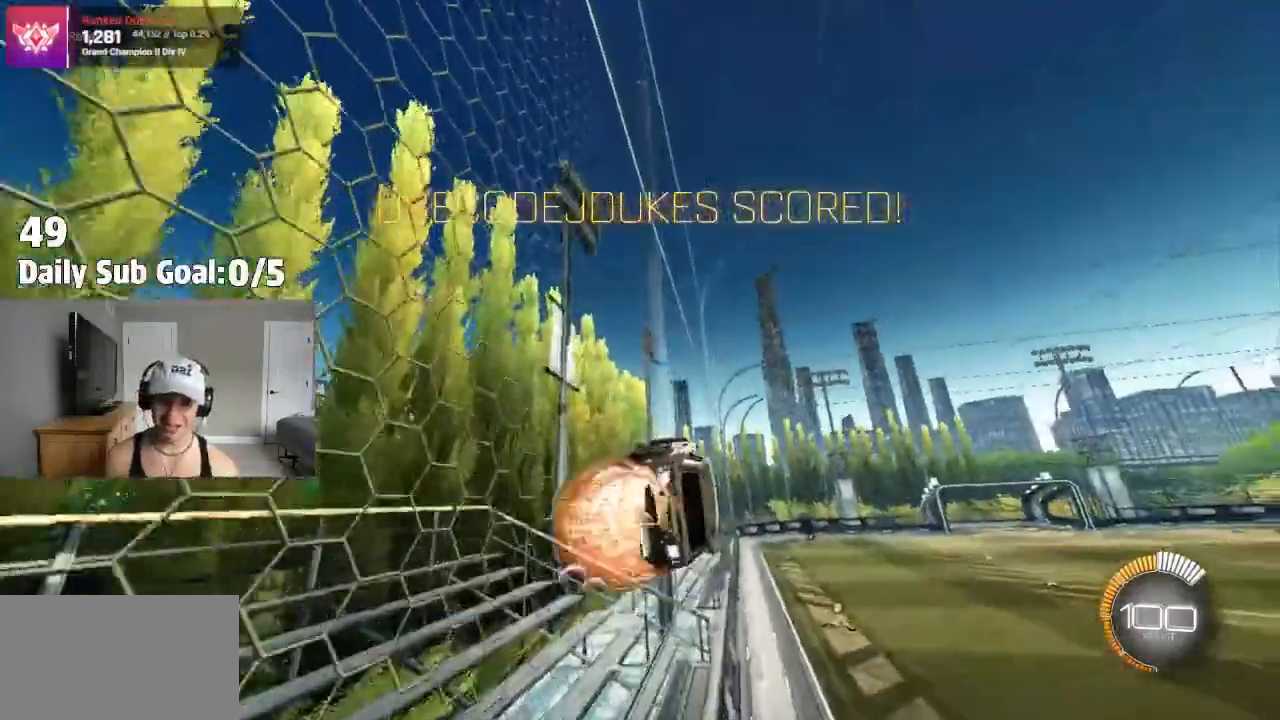
{"buttons": [], "left_stick": "right", "right_stick": "center", "events": [[33, "CROSS", "up"], [83, "CROSS", "down"], [183, "CROSS", "up"], [183, "left_stick", "right"], [333, "CROSS", "down"], [333, "left_stick", "left"], [367, "CROSS", "up"], [433, "CROSS", "down"], [483, "CROSS", "up"], [483, "left_stick", "right"]]}
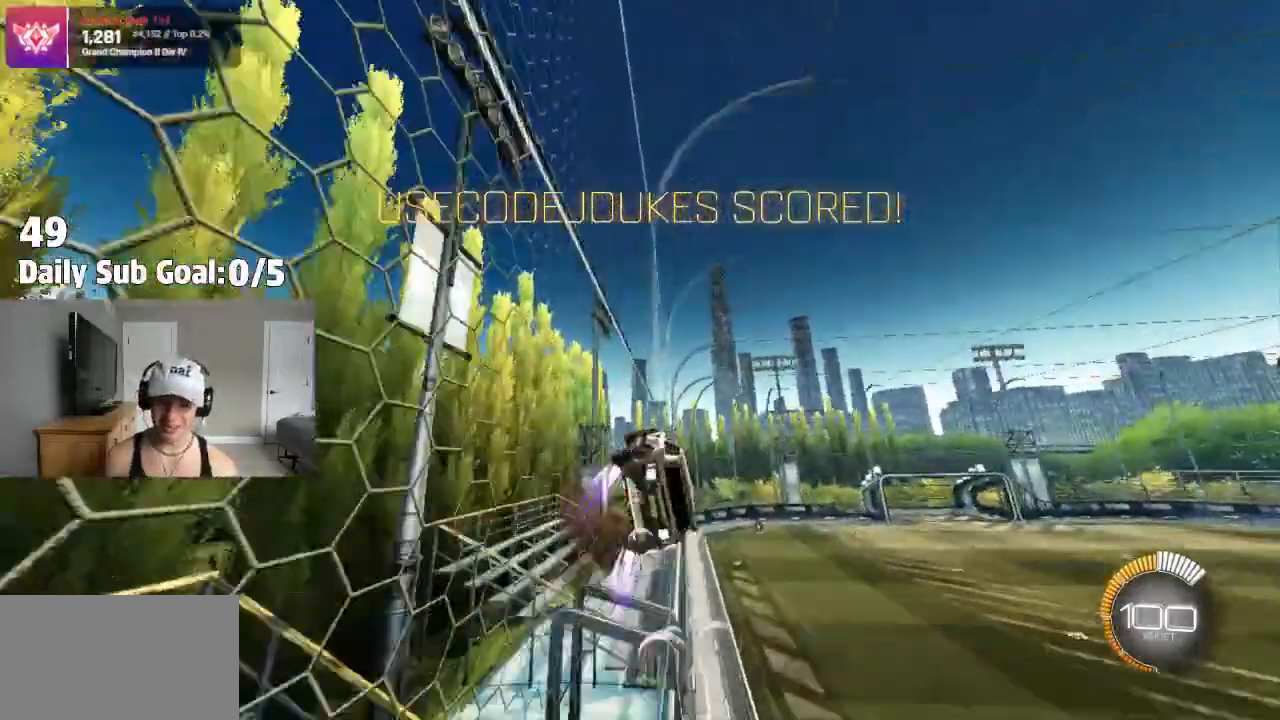
{"buttons": [], "left_stick": "right", "right_stick": "center", "events": [[133, "CROSS", "down"], [133, "left_stick", "left"], [150, "CROSS", "up"], [217, "CROSS", "down"], [267, "CROSS", "up"], [283, "left_stick", "right"]]}
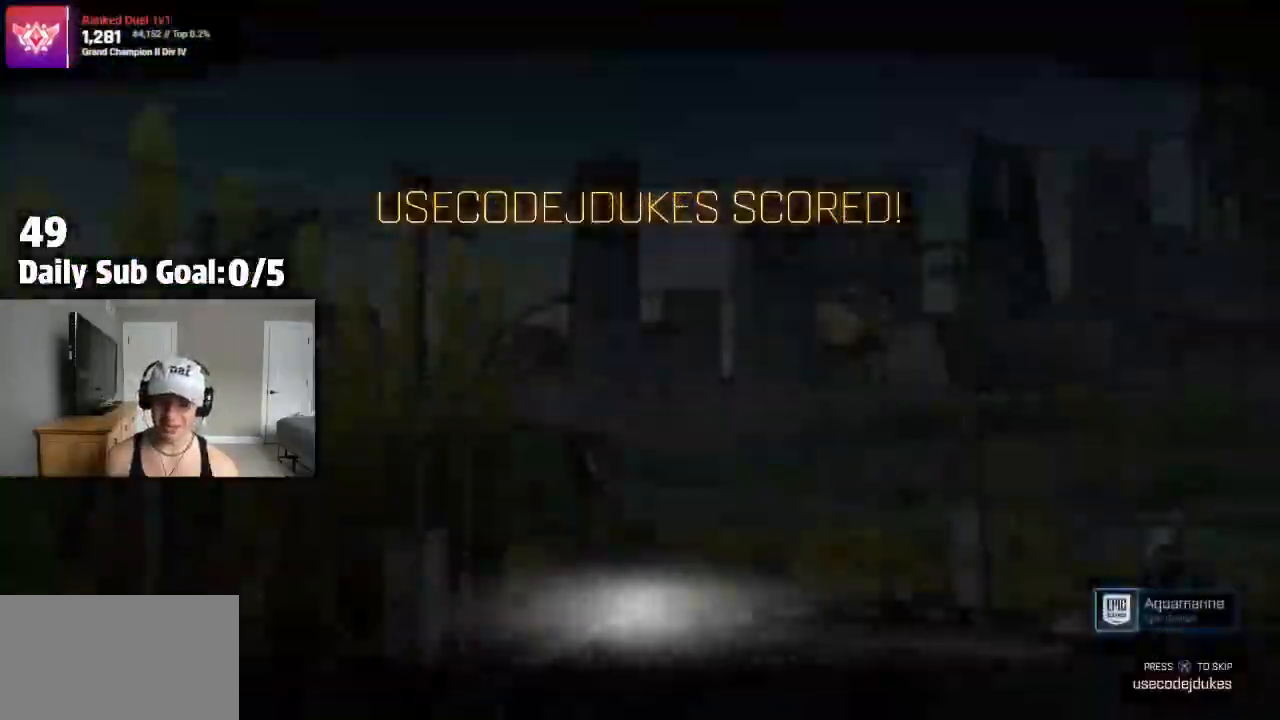
{"buttons": [], "left_stick": "center", "right_stick": "center", "events": [[83, "left_stick", "center"]]}
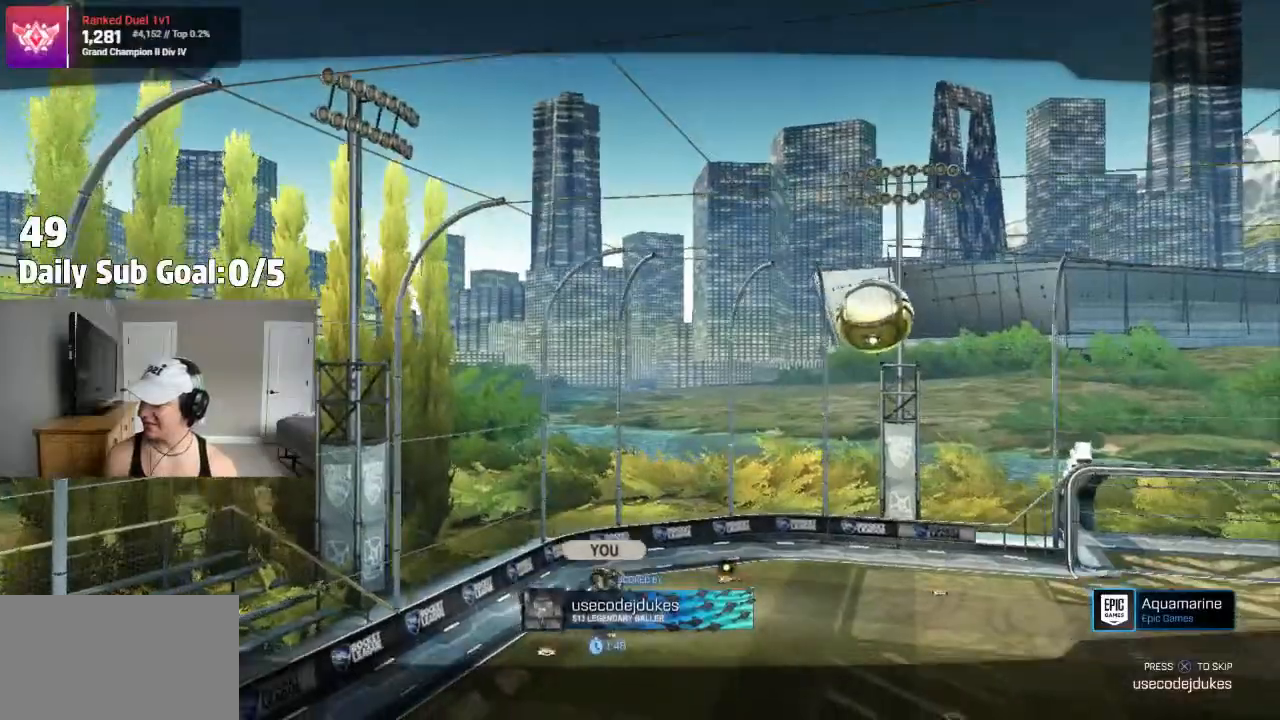
{"buttons": [], "left_stick": "center", "right_stick": "center"}
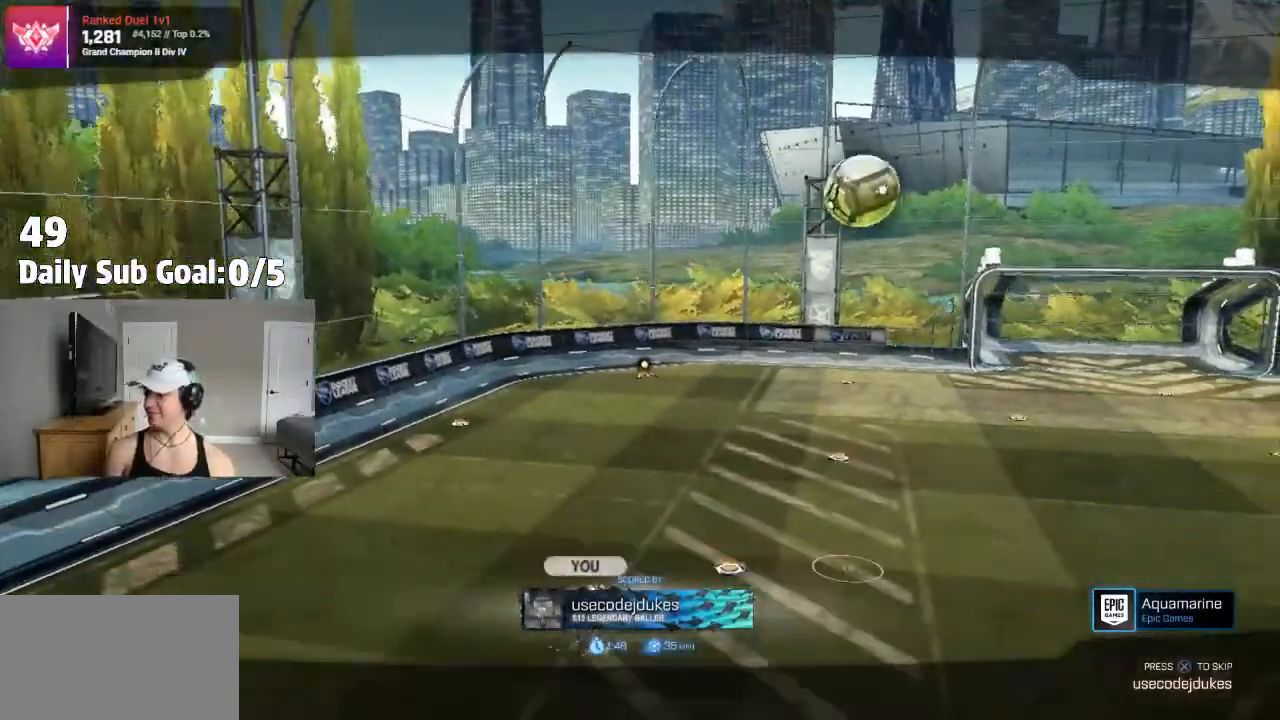
{"buttons": [], "left_stick": "center", "right_stick": "center", "events": []}
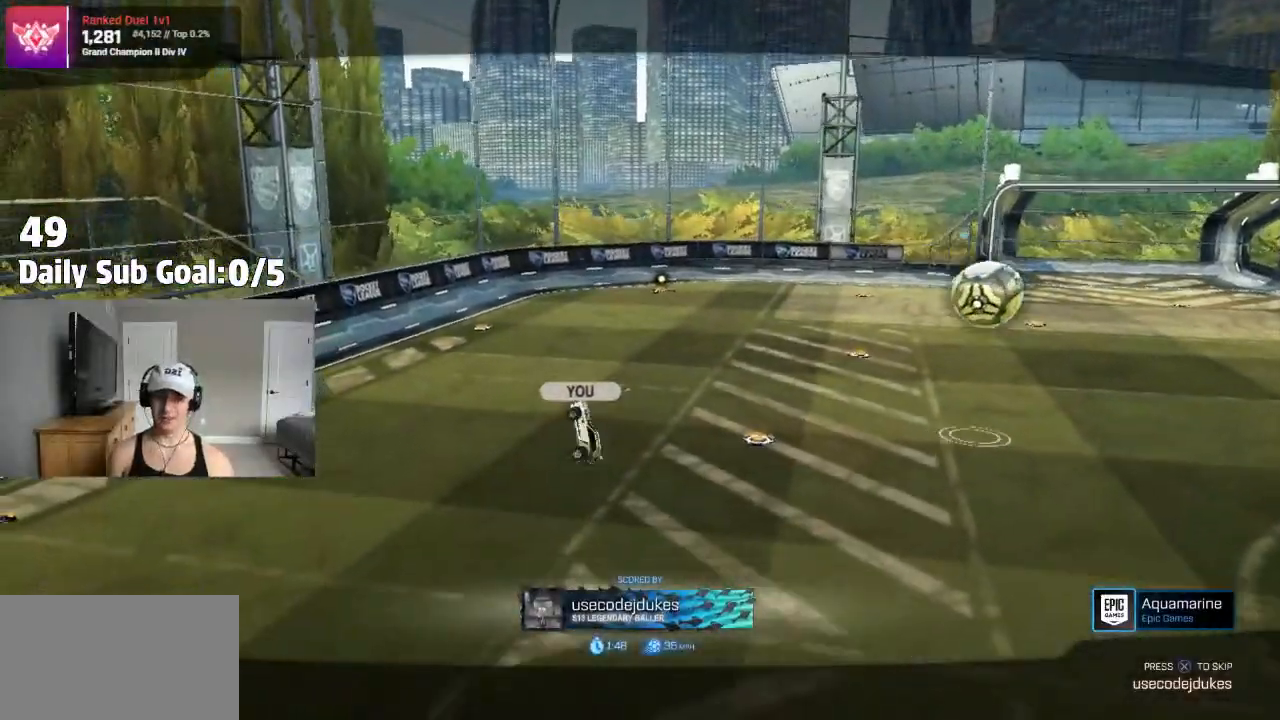
{"buttons": [], "left_stick": "center", "right_stick": "center", "events": []}
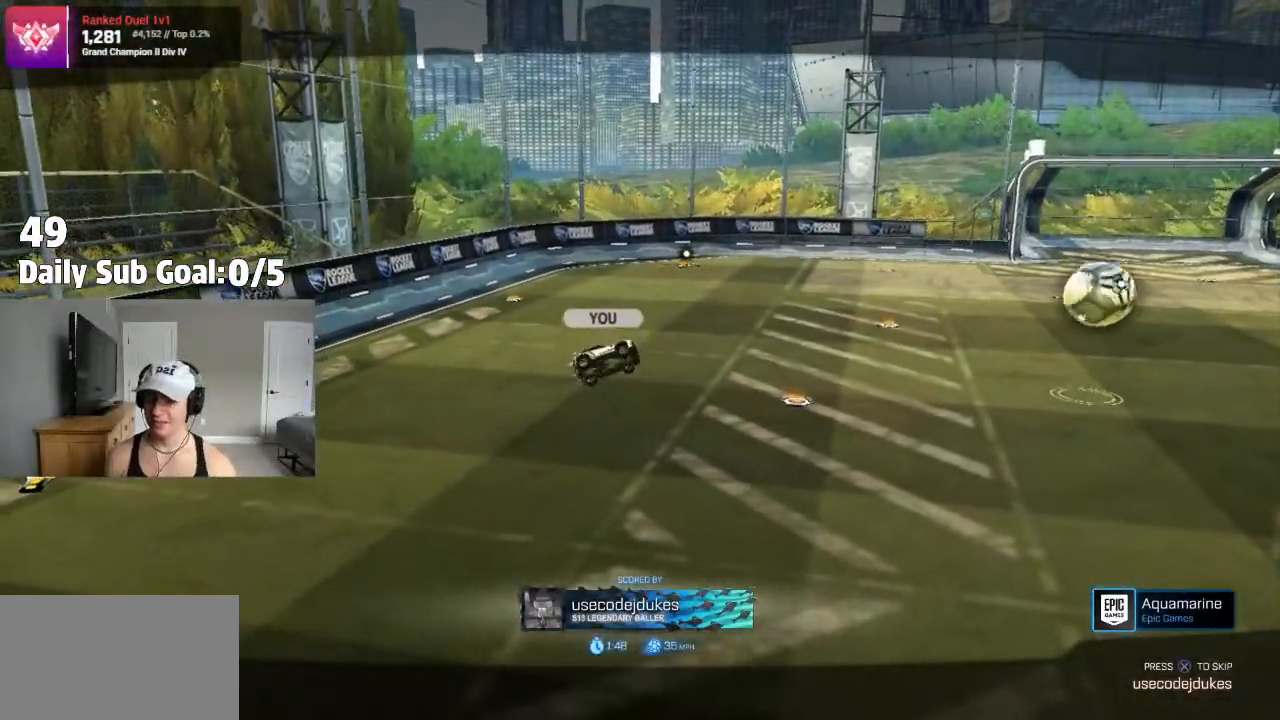
{"buttons": [], "left_stick": "center", "right_stick": "center", "events": []}
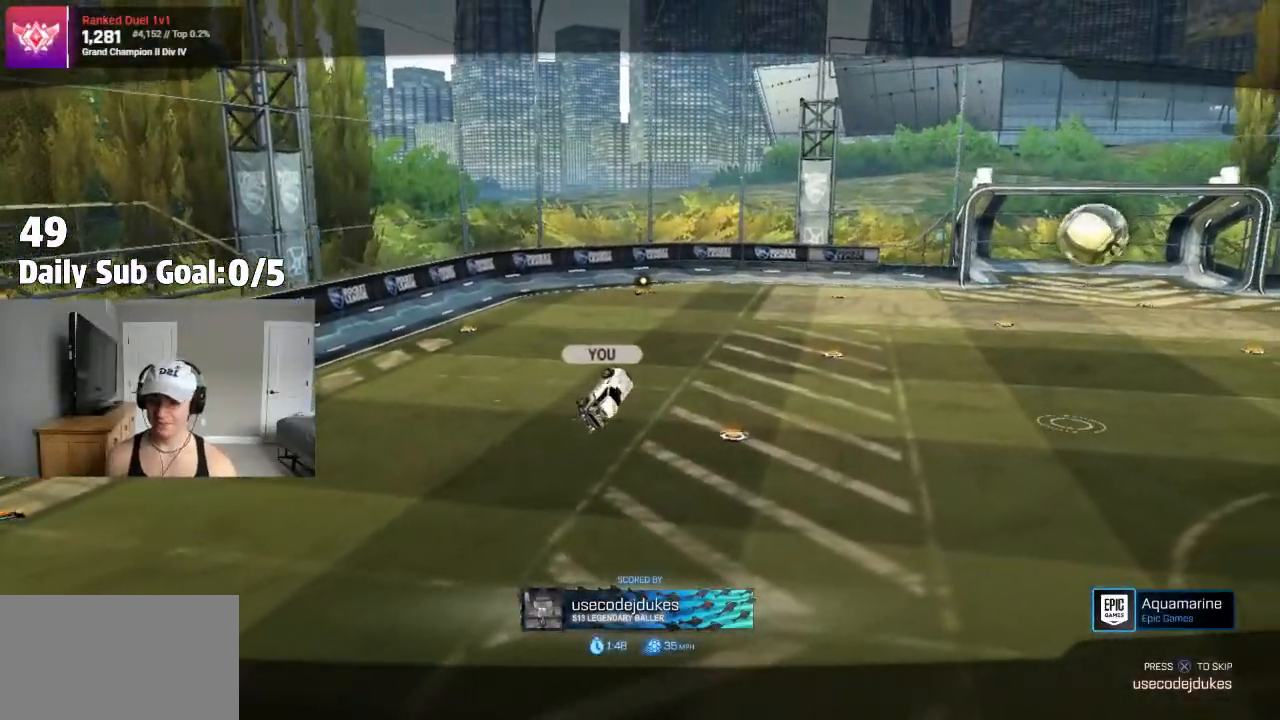
{"buttons": [], "left_stick": "center", "right_stick": "center", "events": []}
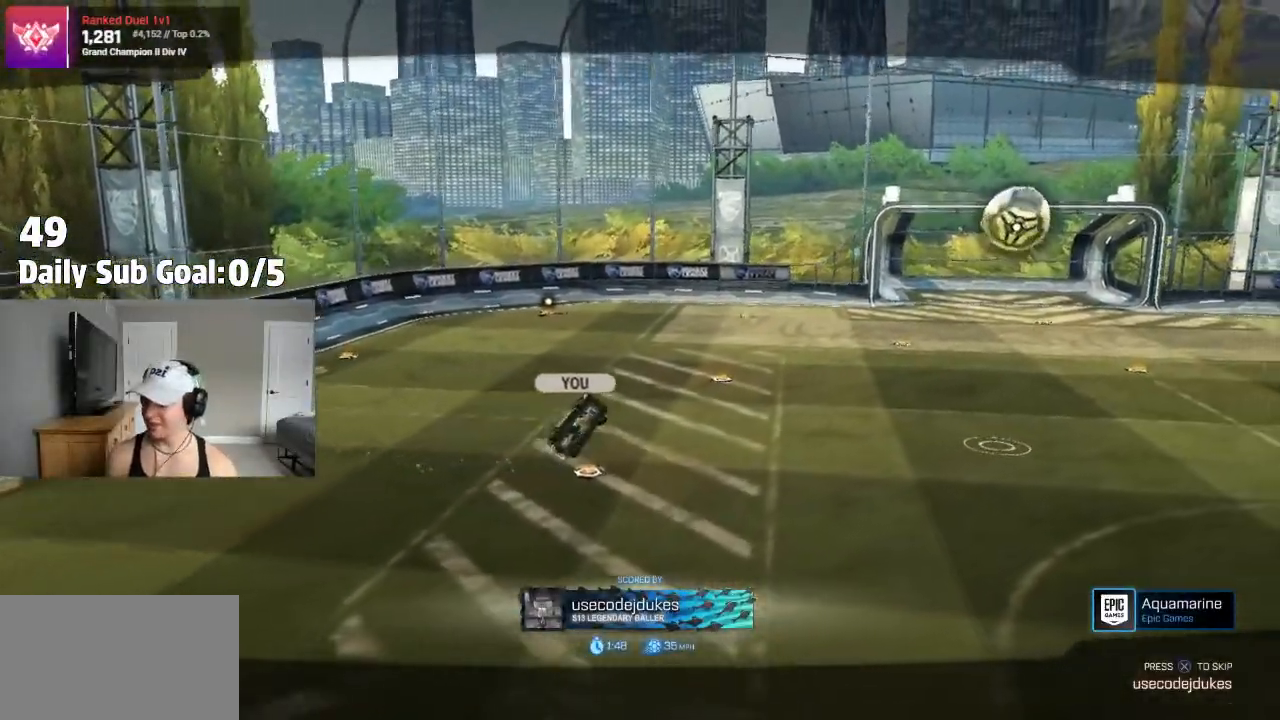
{"buttons": [], "left_stick": "center", "right_stick": "center", "events": []}
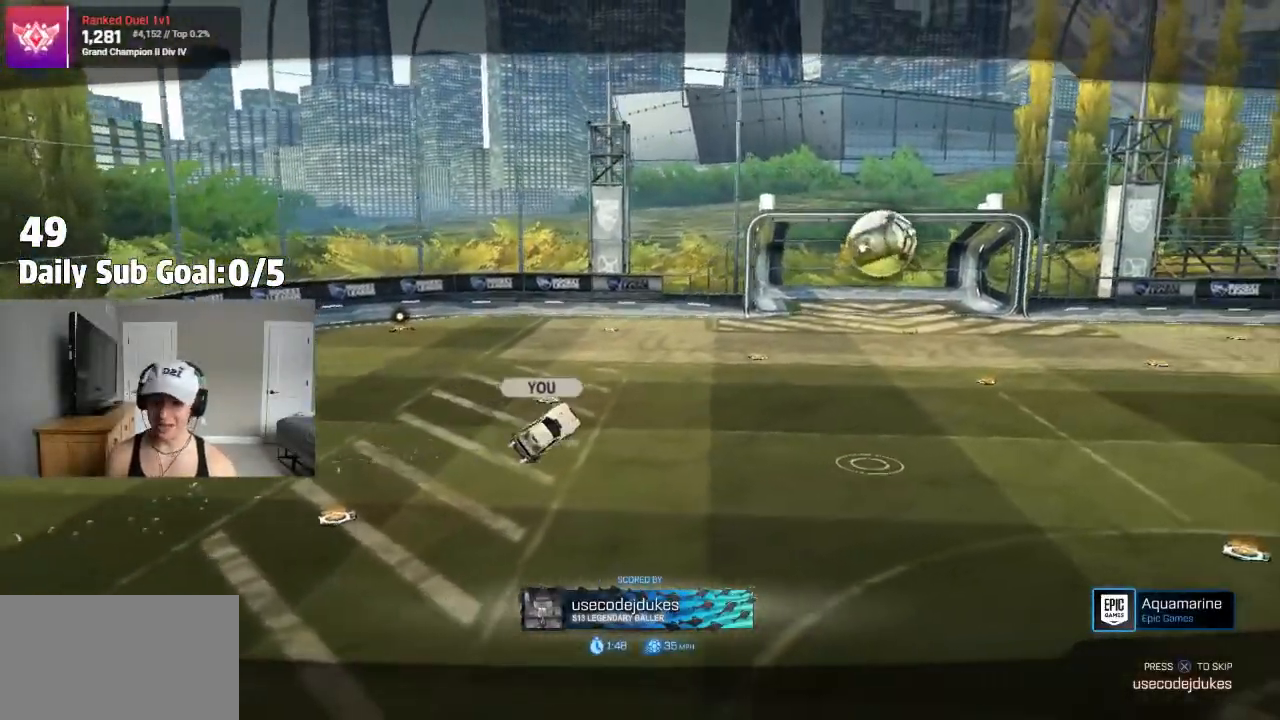
{"buttons": [], "left_stick": "center", "right_stick": "center", "events": []}
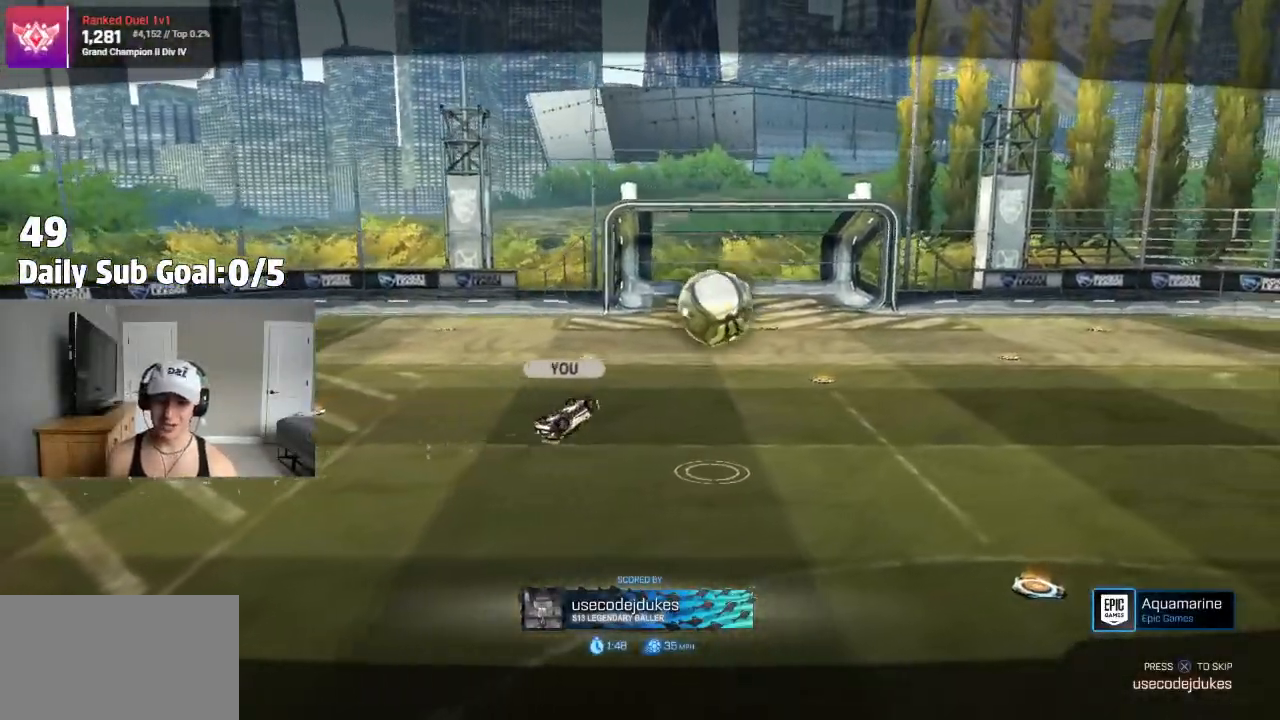
{"buttons": [], "left_stick": "center", "right_stick": "center", "events": []}
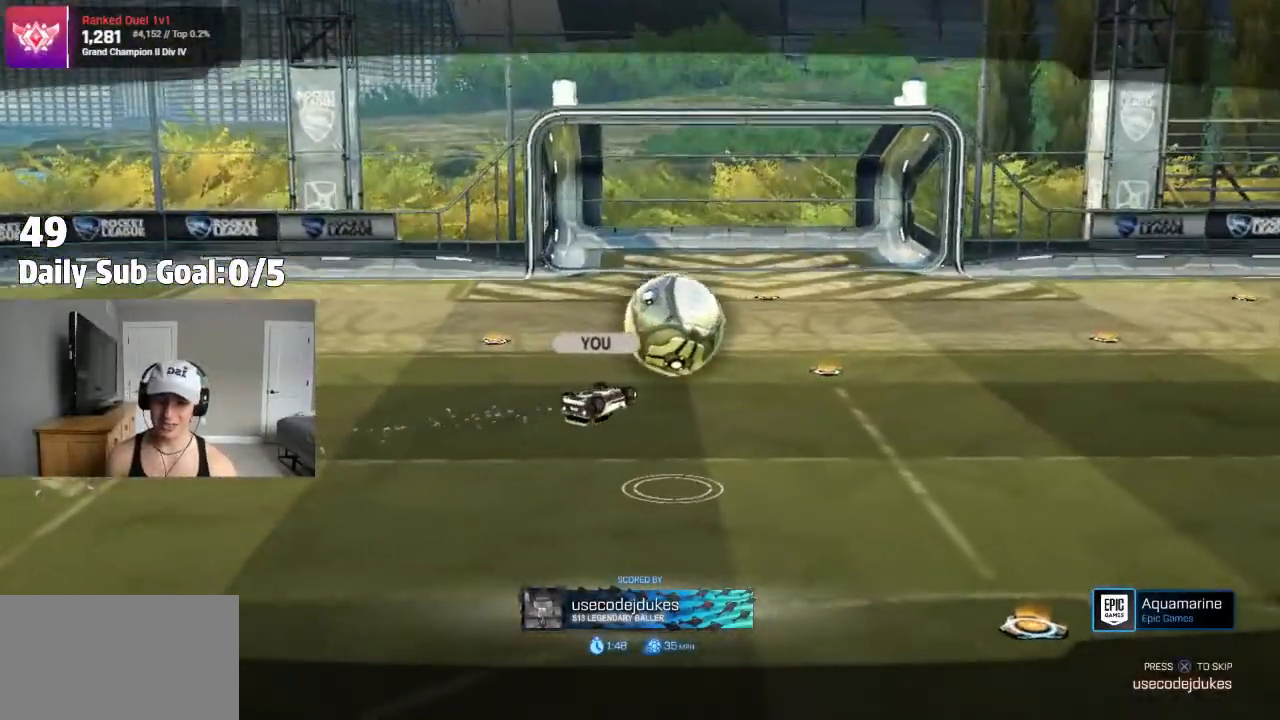
{"buttons": [], "left_stick": "center", "right_stick": "center", "events": []}
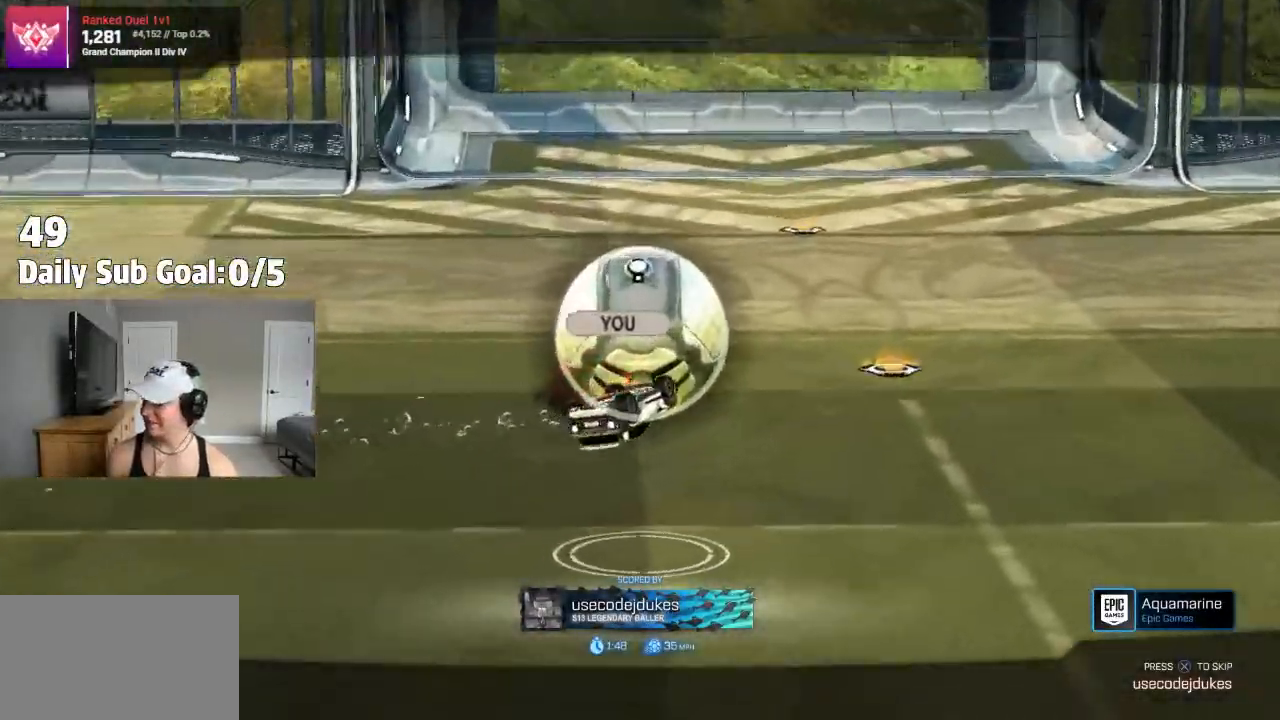
{"buttons": [], "left_stick": "up-left", "right_stick": "center"}
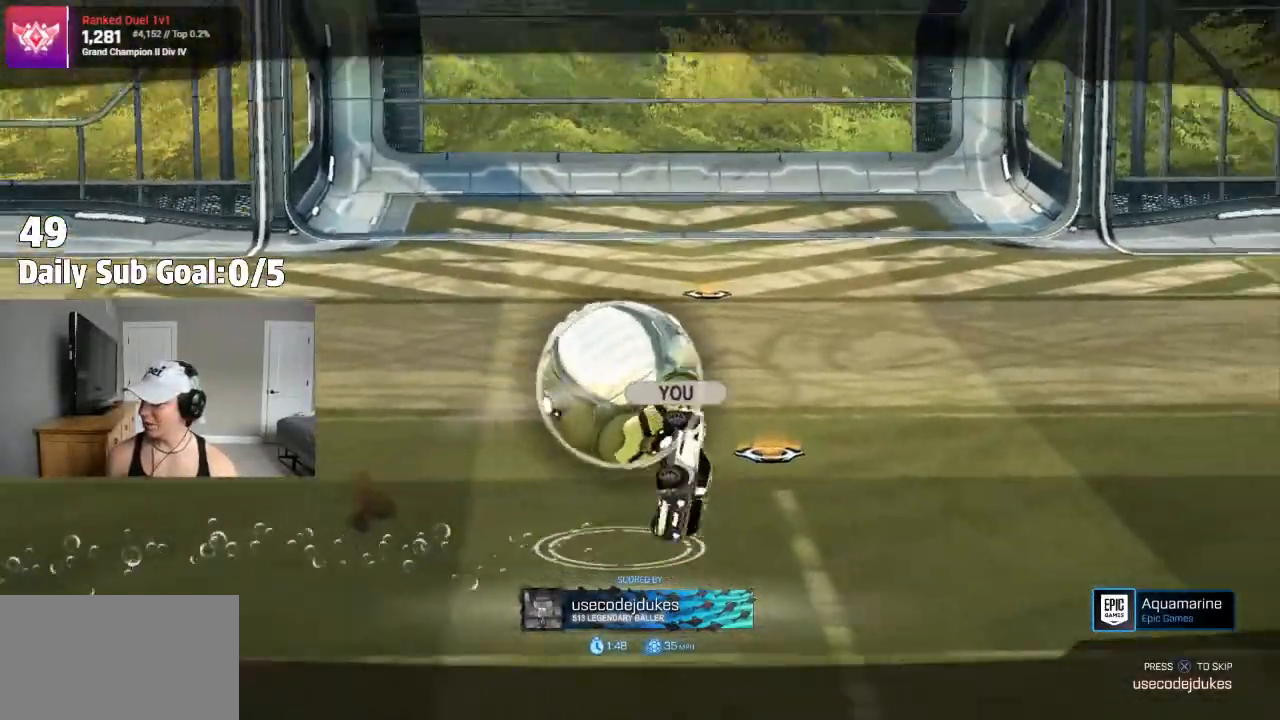
{"buttons": ["R3"], "left_stick": "center", "right_stick": "center", "events": [[17, "L1", "down"], [133, "L3", "down"], [350, "L3", "up"], [467, "L1", "up"], [483, "R3", "down"], [483, "left_stick", "center"]]}
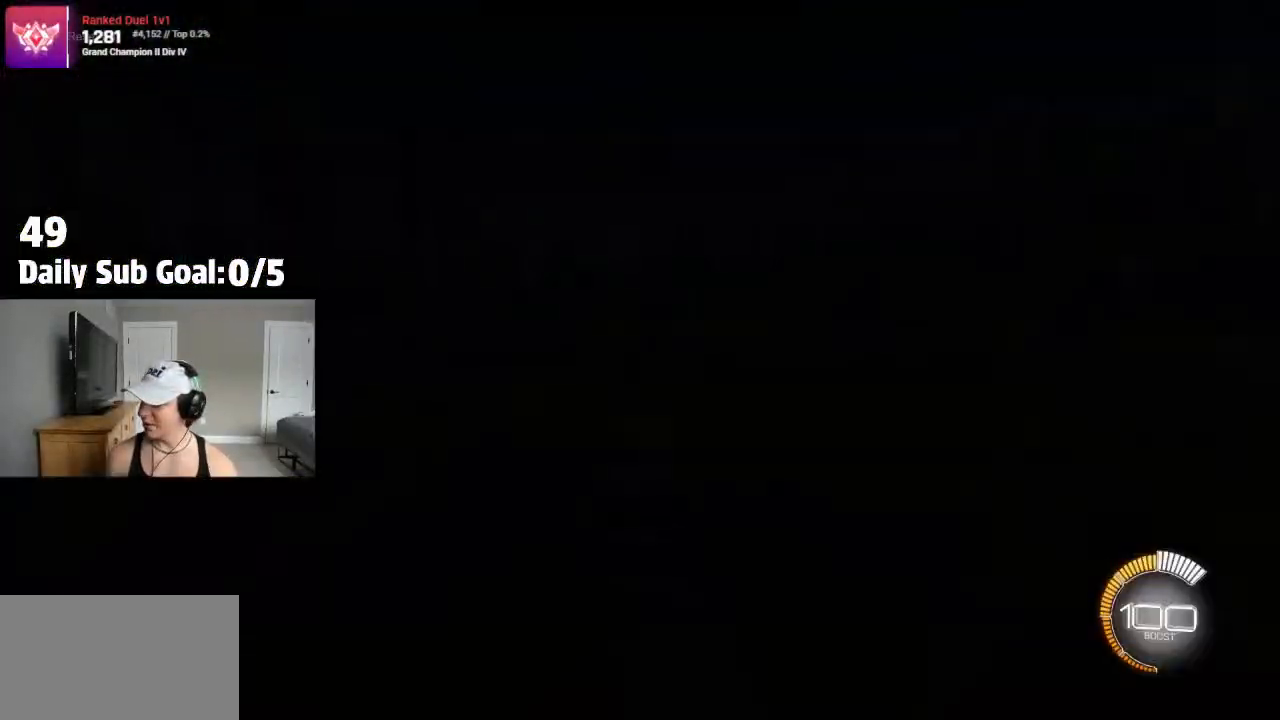
{"buttons": [], "left_stick": "up-left", "right_stick": "center", "events": [[117, "L1", "down"], [183, "R3", "up"], [217, "L1", "up"], [383, "left_stick", "right"], [450, "CROSS", "down"], [500, "CROSS", "up"], [500, "left_stick", "up-left"]]}